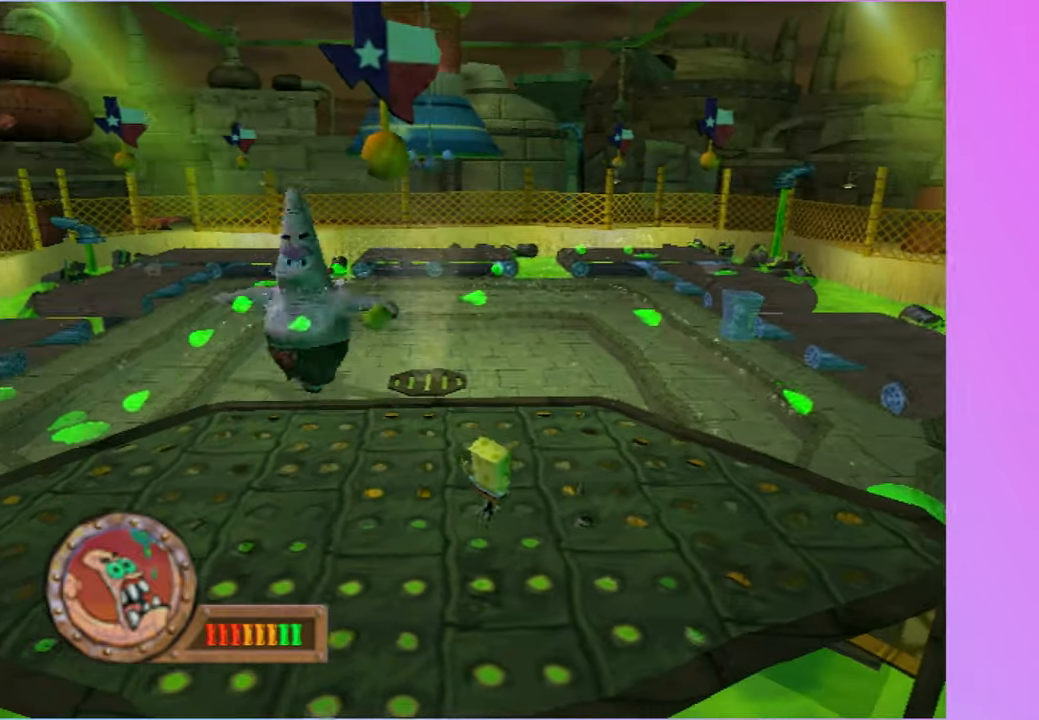
Gameplay with a controller (Xbox layout); each line is a JSON object with the inputs held at the frame after it. "events" lists button and stick changes between this image and that frame as [ms after this image, input, new state], when the widget could be followed in between. Not read: L3.
{"buttons": [], "left_stick": "up-right", "right_stick": "center", "events": [[100, "left_stick", "down-right"], [383, "left_stick", "up-right"]]}
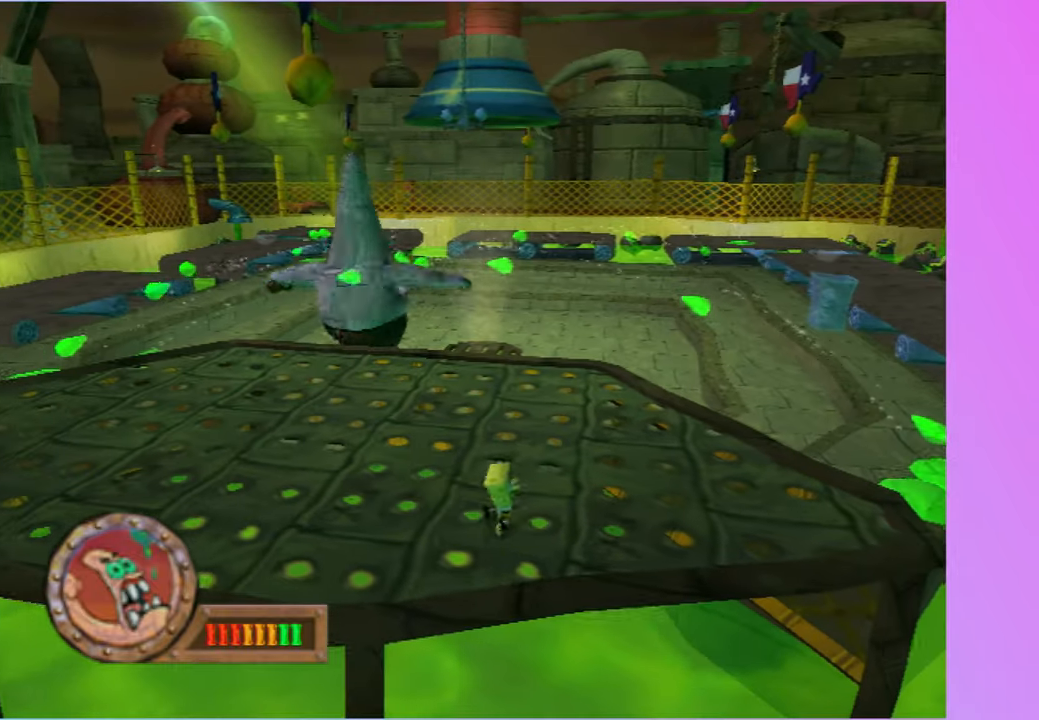
{"buttons": [], "left_stick": "down", "right_stick": "center", "events": [[283, "left_stick", "right"], [500, "left_stick", "down"]]}
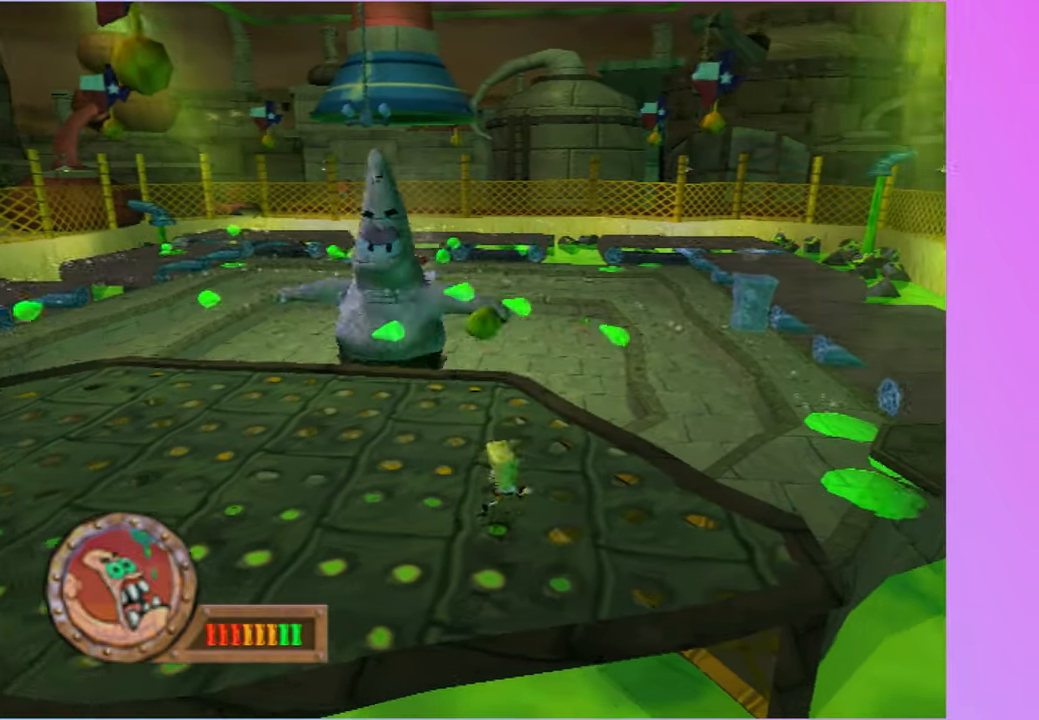
{"buttons": [], "left_stick": "left", "right_stick": "center", "events": [[167, "left_stick", "left"], [317, "left_stick", "up-left"], [483, "left_stick", "left"]]}
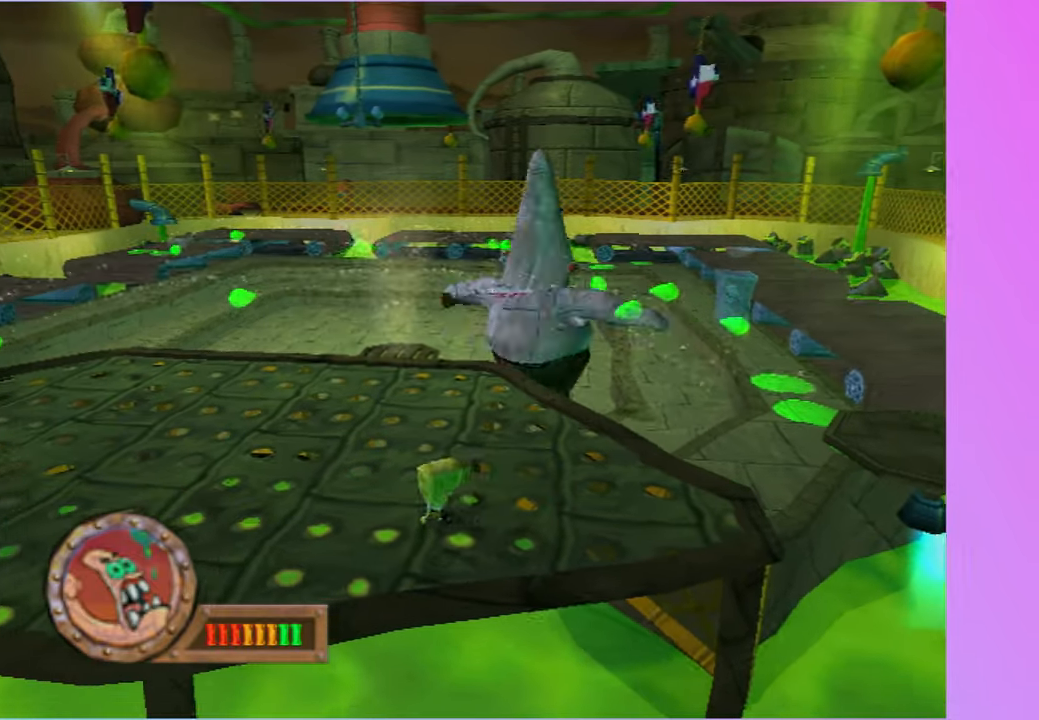
{"buttons": [], "left_stick": "down", "right_stick": "center", "events": [[483, "left_stick", "down"]]}
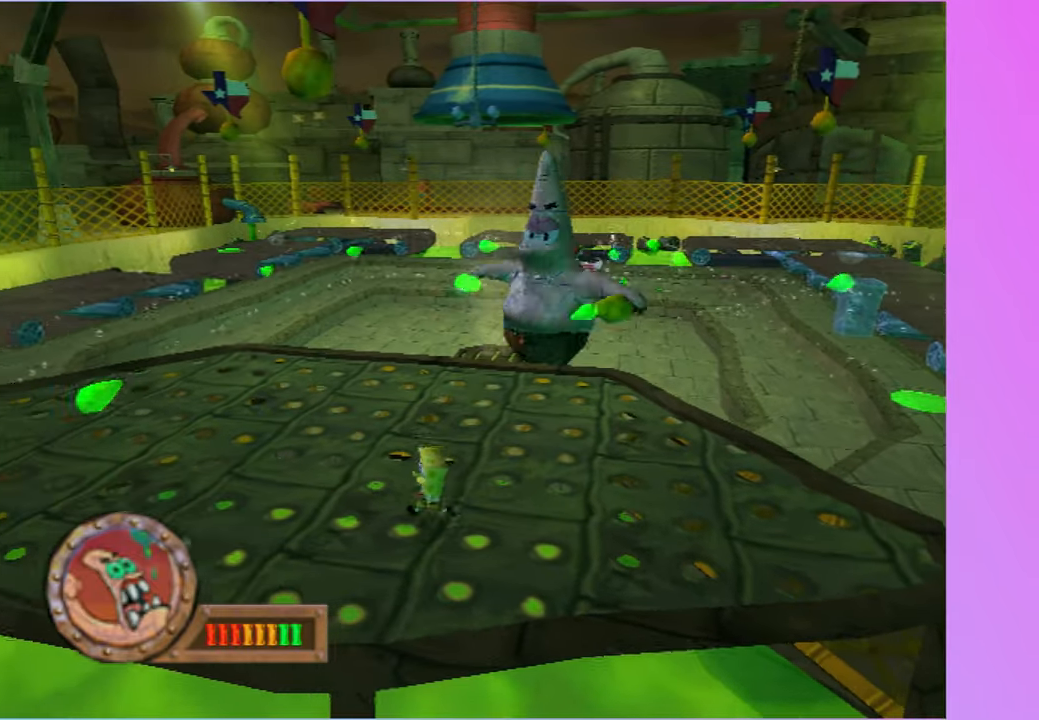
{"buttons": [], "left_stick": "up-right", "right_stick": "center", "events": [[67, "left_stick", "right"], [233, "left_stick", "up-right"]]}
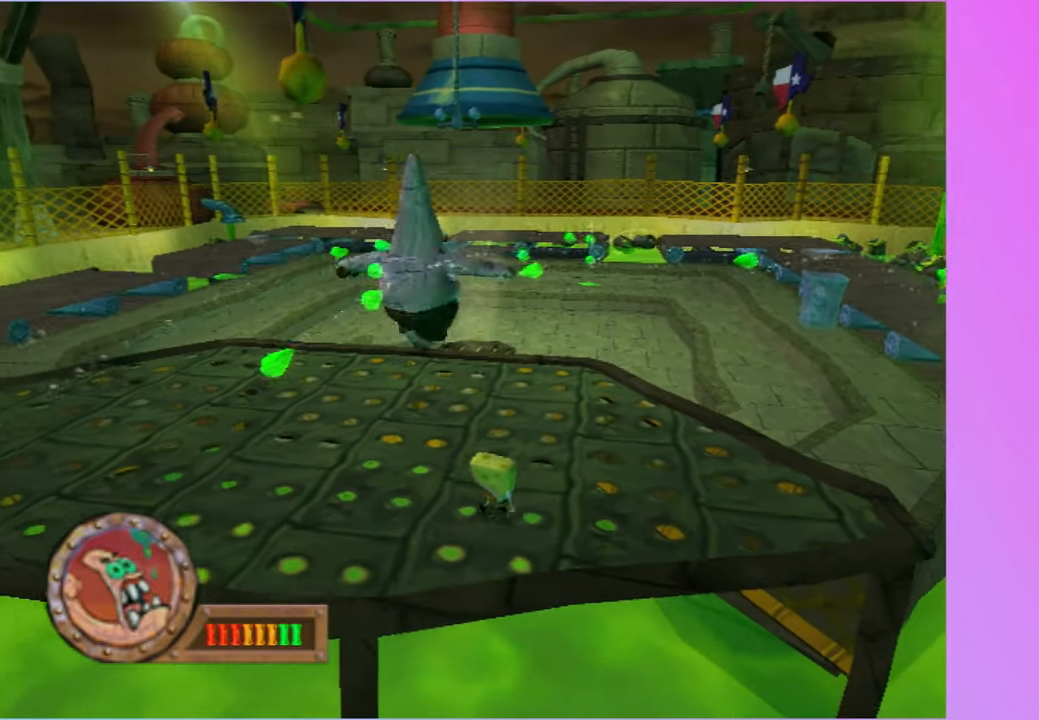
{"buttons": [], "left_stick": "left", "right_stick": "center", "events": [[33, "left_stick", "right"], [233, "left_stick", "down"], [300, "left_stick", "down-left"], [400, "left_stick", "left"]]}
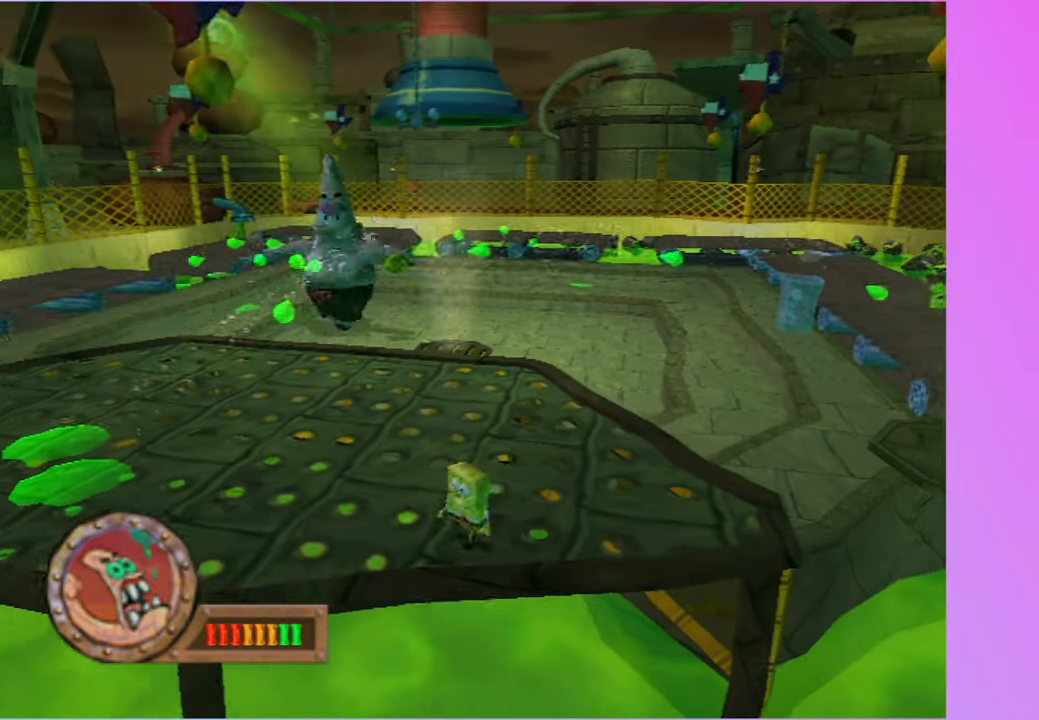
{"buttons": ["A"], "left_stick": "up-left", "right_stick": "center", "events": [[67, "A", "down"], [333, "A", "up"], [333, "left_stick", "up-left"], [450, "A", "down"]]}
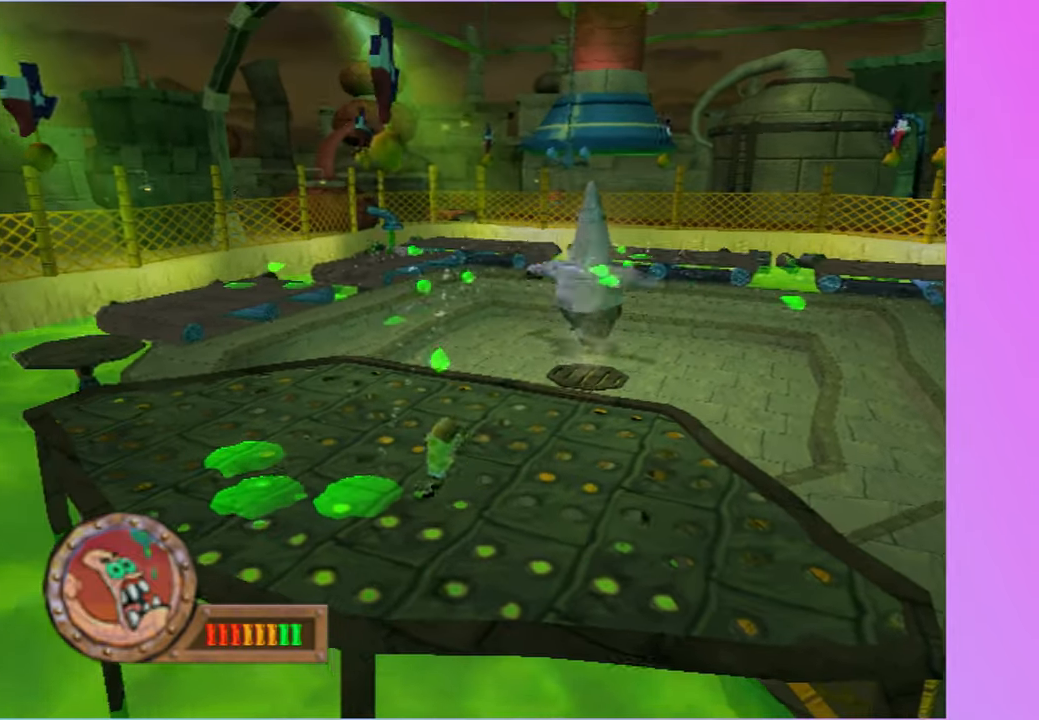
{"buttons": ["A", "X"], "left_stick": "up-left", "right_stick": "center", "events": [[317, "X", "down"]]}
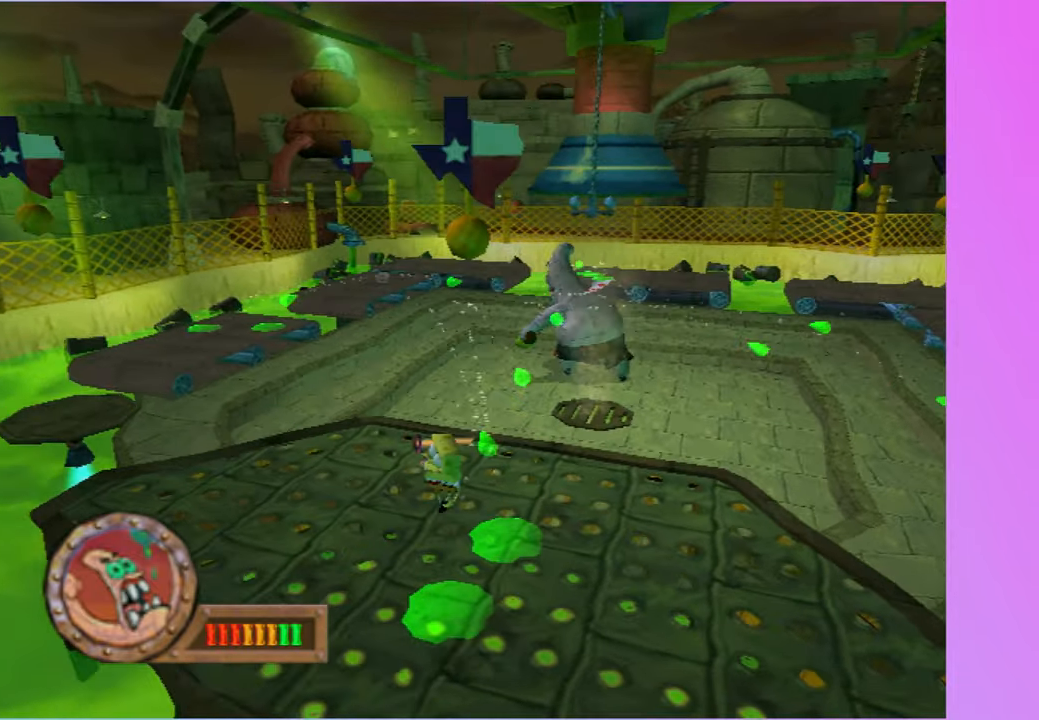
{"buttons": [], "left_stick": "up", "right_stick": "center", "events": [[233, "left_stick", "up"], [300, "X", "up"], [317, "A", "up"]]}
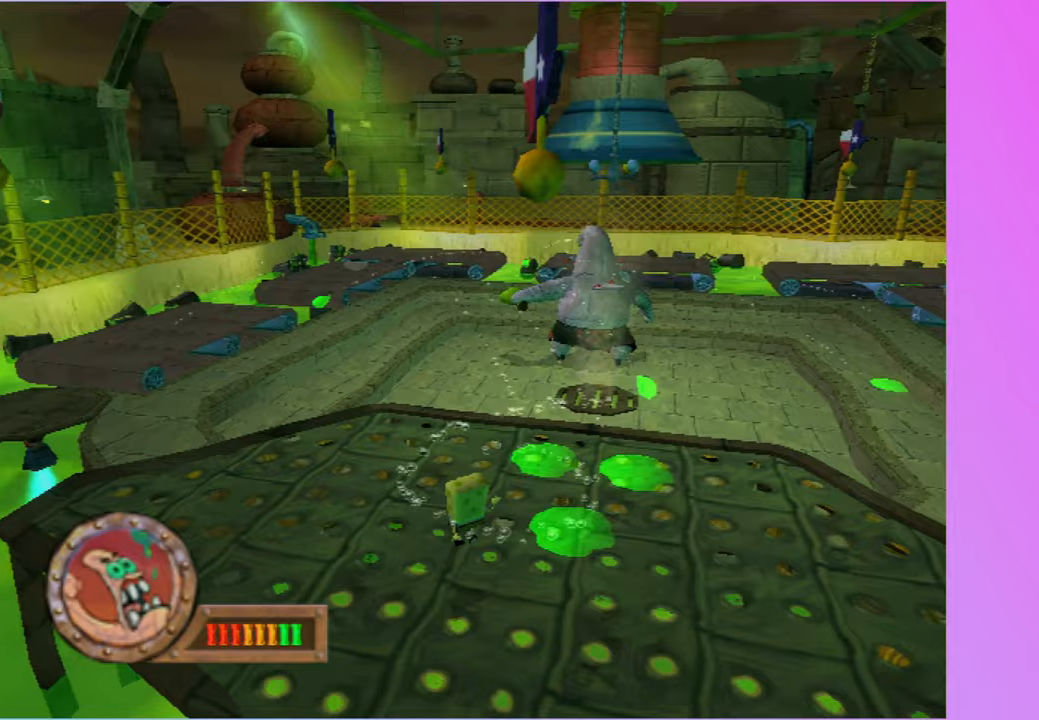
{"buttons": ["B"], "left_stick": "up", "right_stick": "center", "events": [[17, "left_stick", "up-right"], [150, "B", "down"], [367, "left_stick", "up"]]}
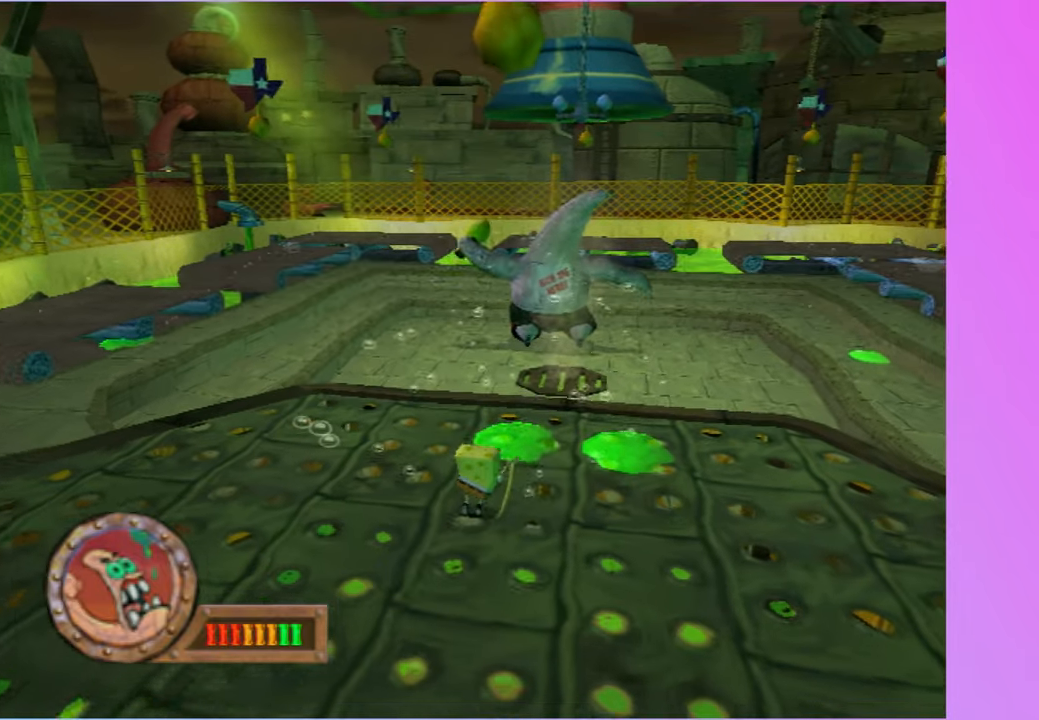
{"buttons": [], "left_stick": "center", "right_stick": "center", "events": [[350, "B", "up"], [467, "left_stick", "center"]]}
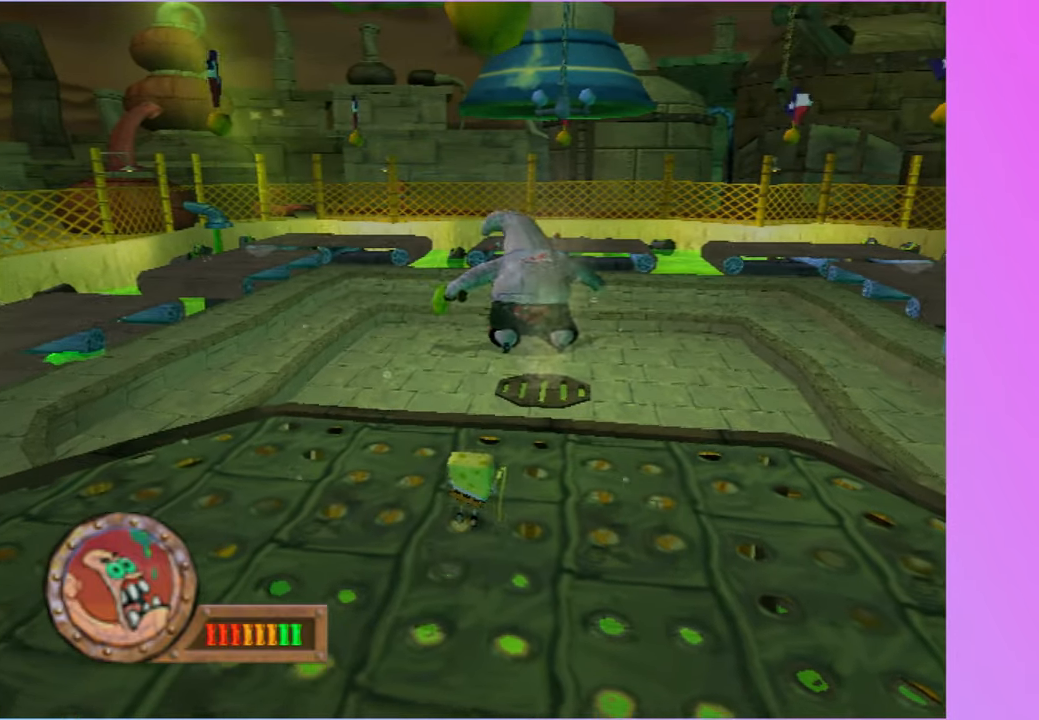
{"buttons": [], "left_stick": "center", "right_stick": "center", "events": []}
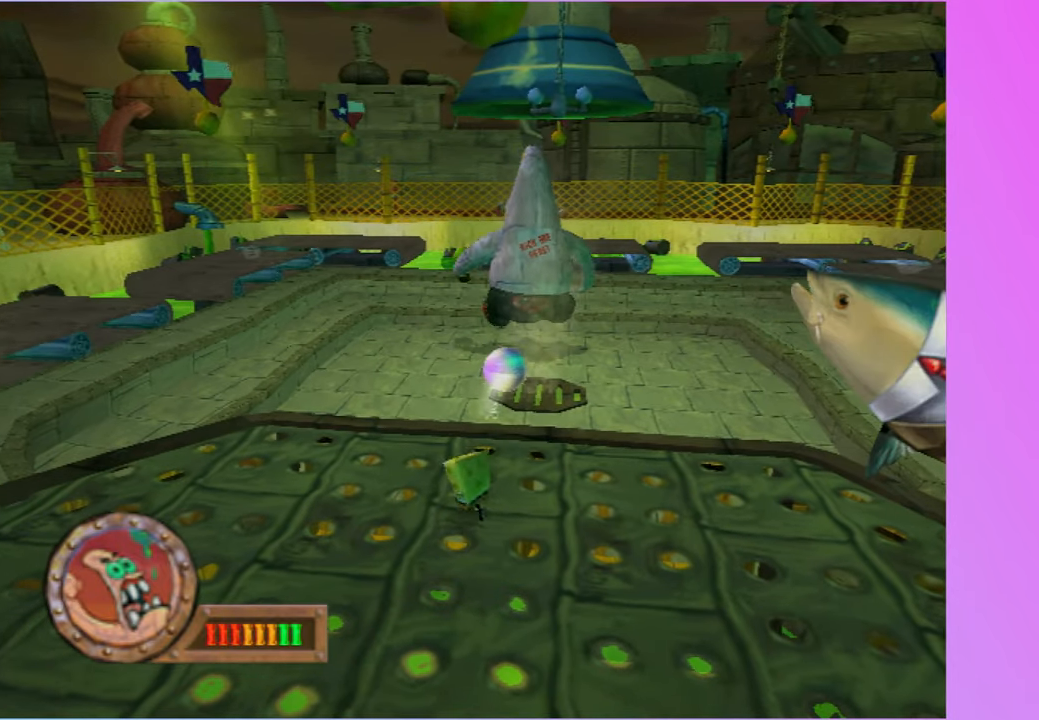
{"buttons": [], "left_stick": "down", "right_stick": "center", "events": [[133, "left_stick", "down"], [150, "A", "down"], [383, "A", "up"]]}
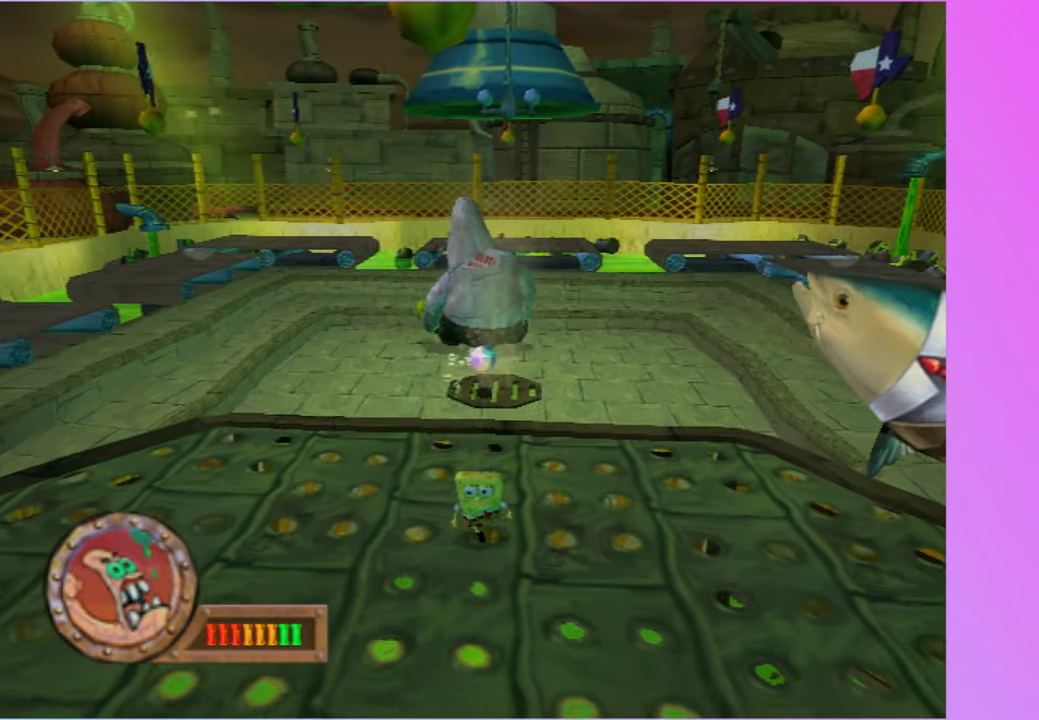
{"buttons": [], "left_stick": "down", "right_stick": "center", "events": []}
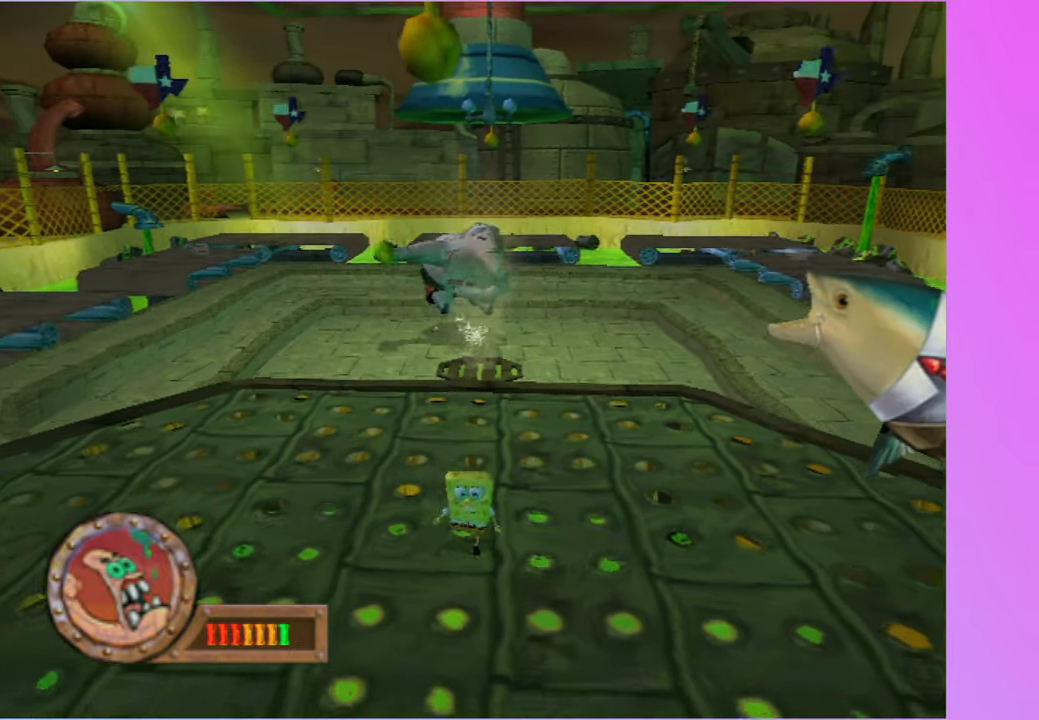
{"buttons": [], "left_stick": "up-right", "right_stick": "center", "events": [[283, "A", "down"], [283, "left_stick", "down-right"], [433, "A", "up"], [450, "left_stick", "up-right"]]}
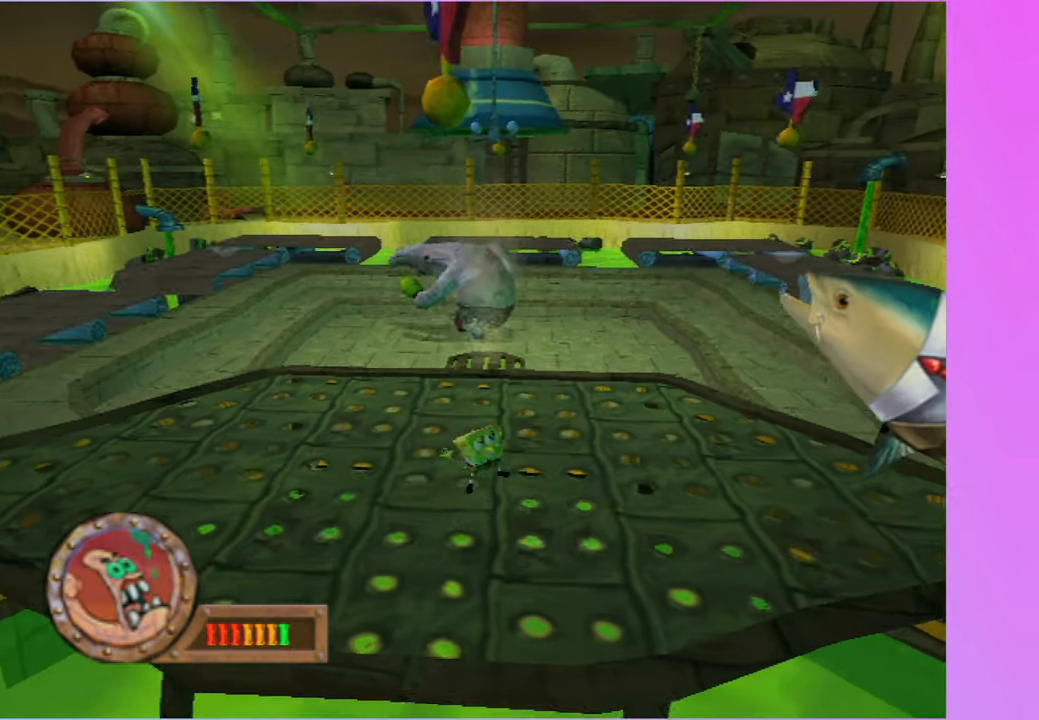
{"buttons": [], "left_stick": "up", "right_stick": "center", "events": [[100, "left_stick", "up"]]}
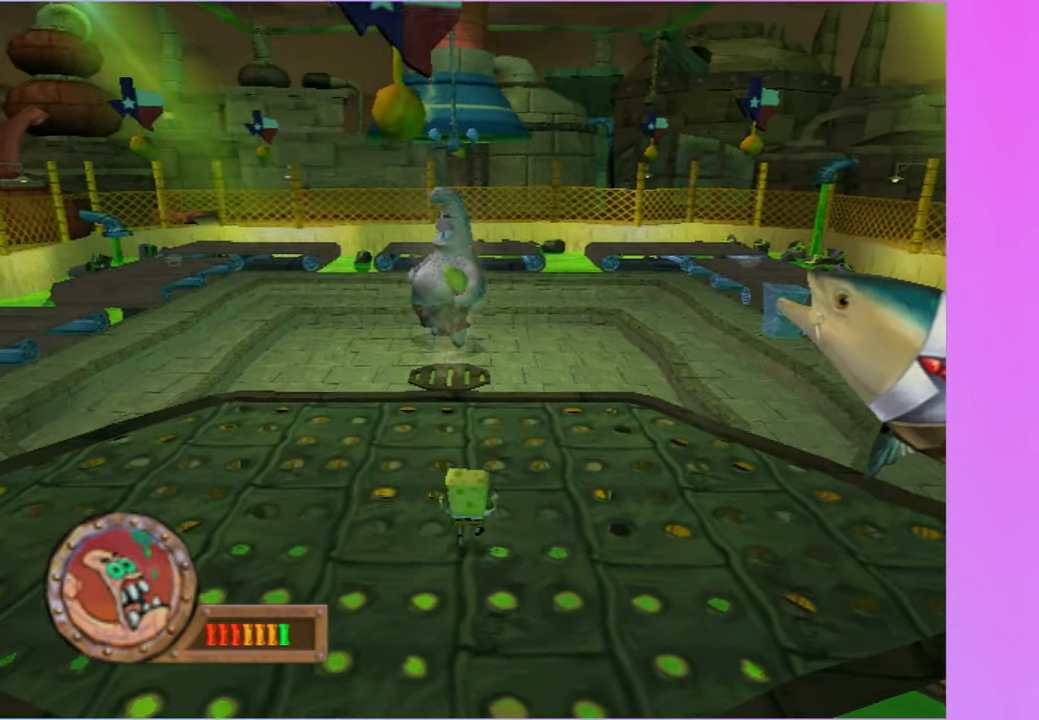
{"buttons": [], "left_stick": "down", "right_stick": "center", "events": [[83, "left_stick", "center"], [367, "left_stick", "down"]]}
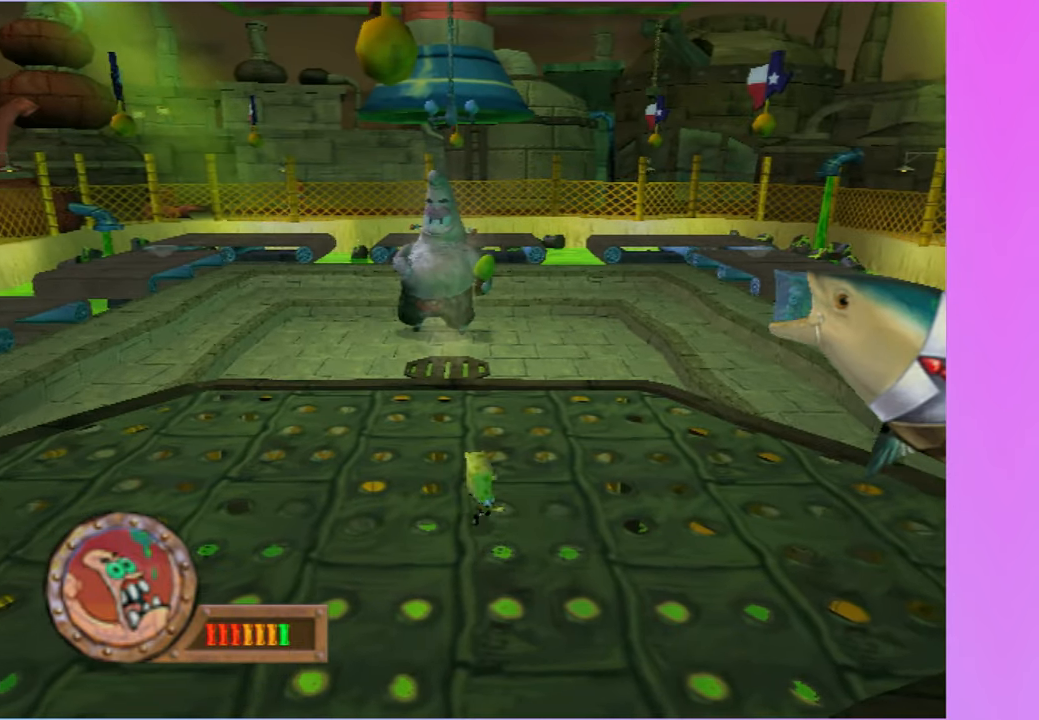
{"buttons": [], "left_stick": "center", "right_stick": "center", "events": [[100, "left_stick", "down-left"], [483, "left_stick", "center"]]}
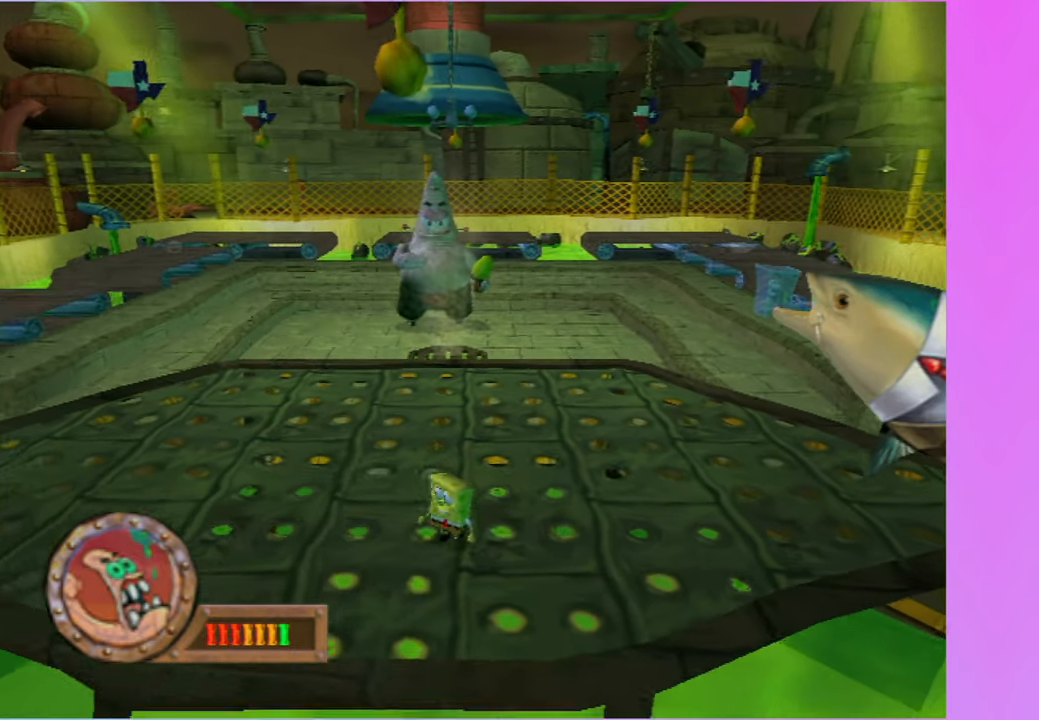
{"buttons": [], "left_stick": "center", "right_stick": "center", "events": []}
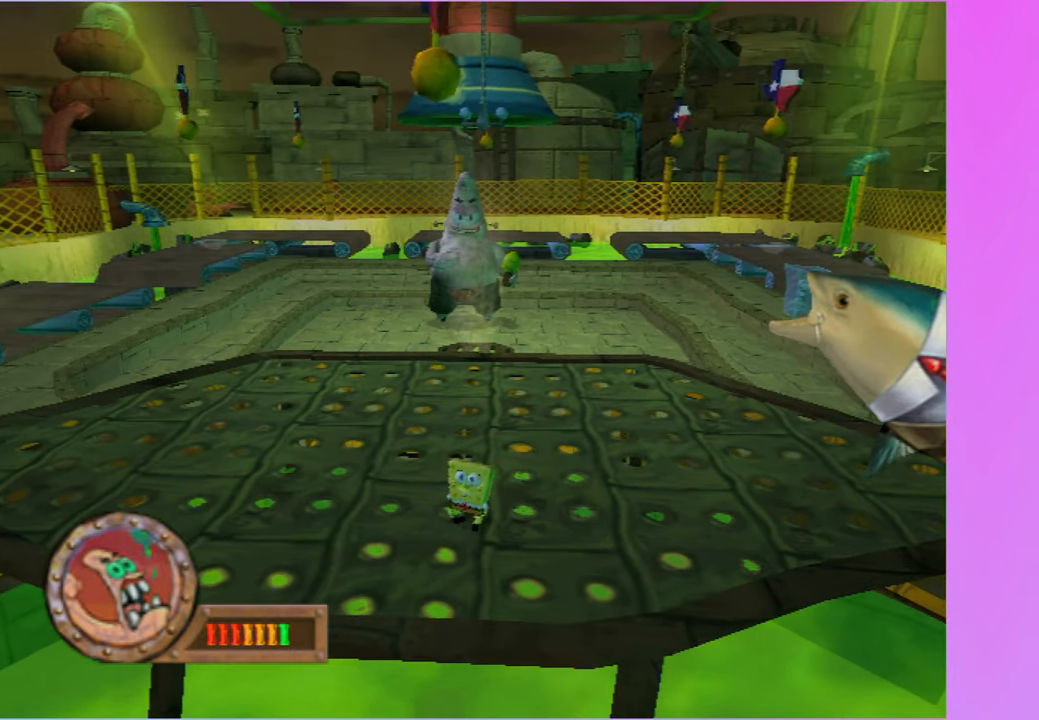
{"buttons": [], "left_stick": "center", "right_stick": "center", "events": []}
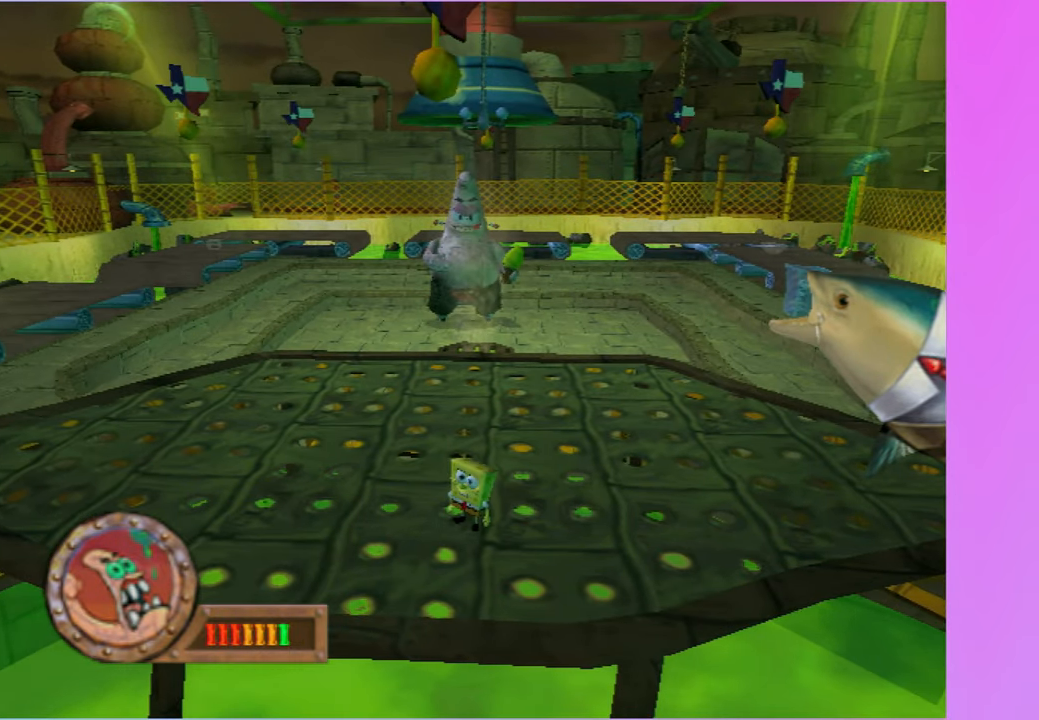
{"buttons": [], "left_stick": "up-right", "right_stick": "center", "events": [[333, "left_stick", "right"], [400, "left_stick", "up-right"]]}
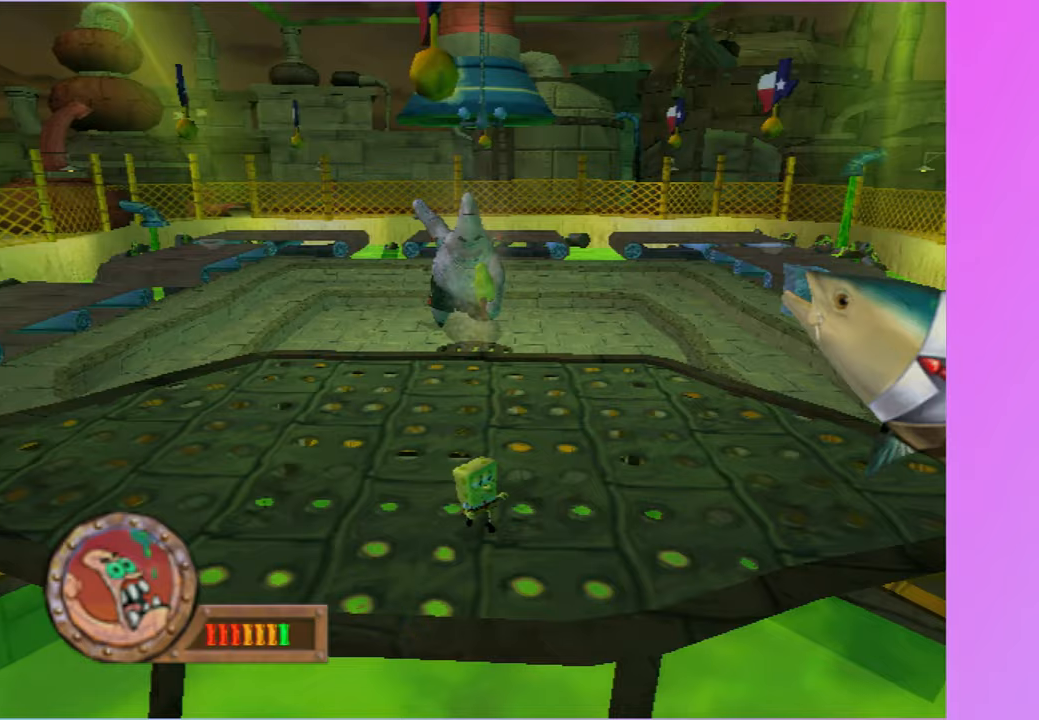
{"buttons": [], "left_stick": "up-right", "right_stick": "center", "events": [[17, "A", "down"], [183, "A", "up"]]}
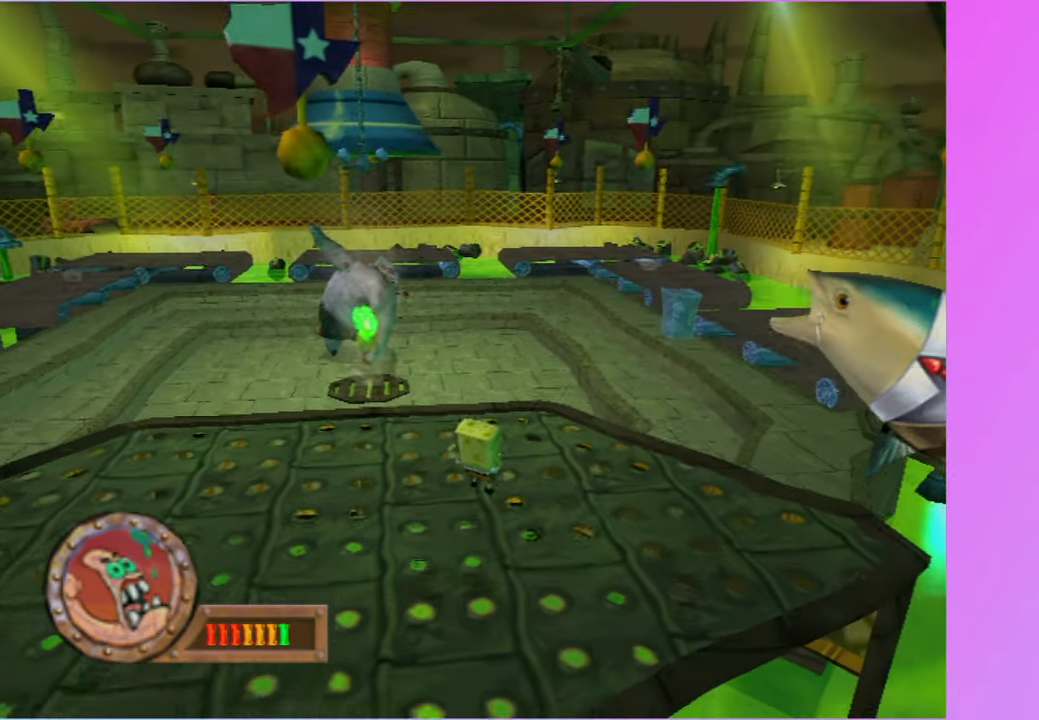
{"buttons": [], "left_stick": "down-left", "right_stick": "center", "events": [[267, "left_stick", "down-right"], [350, "left_stick", "down"], [500, "left_stick", "down-left"]]}
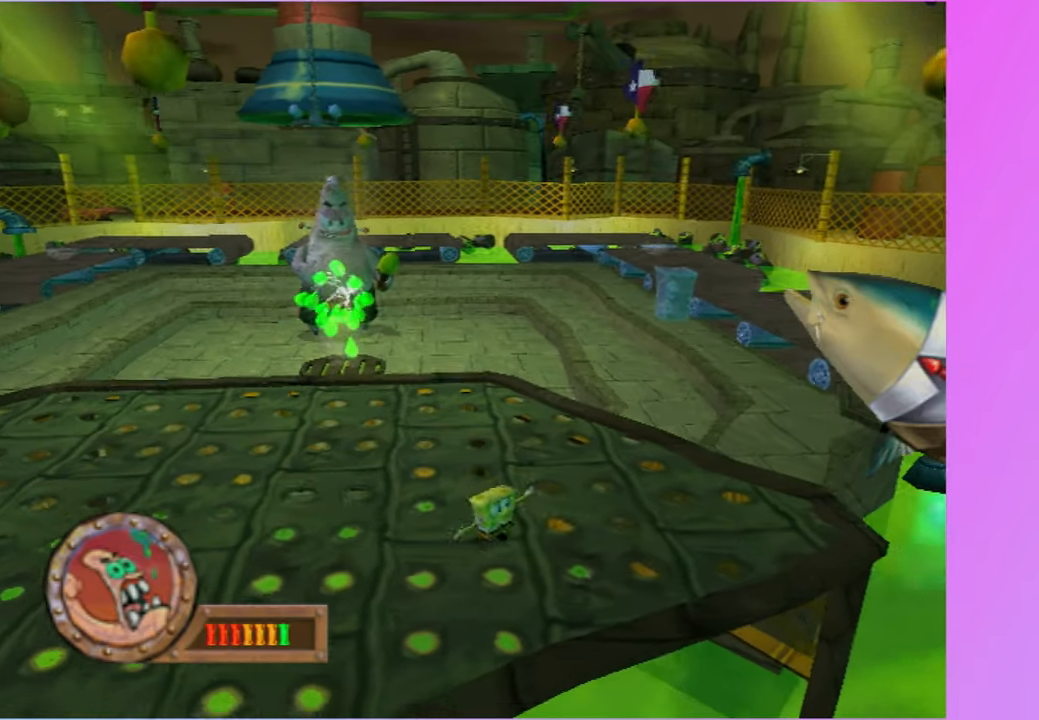
{"buttons": [], "left_stick": "up-left", "right_stick": "center", "events": [[267, "left_stick", "left"], [383, "left_stick", "up-left"]]}
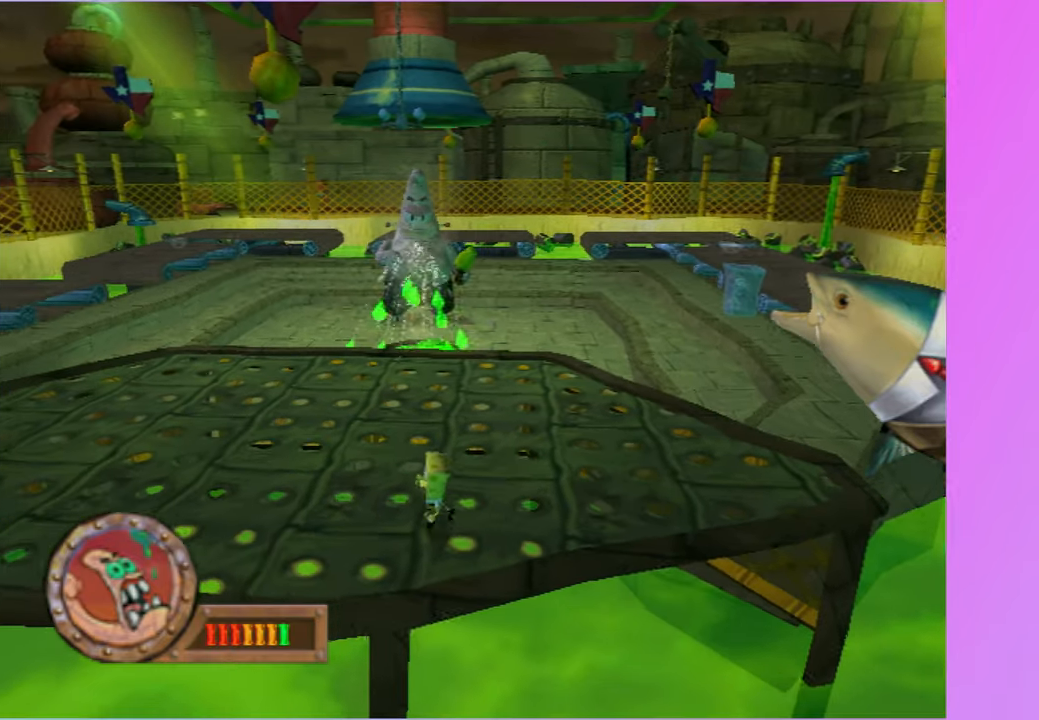
{"buttons": [], "left_stick": "up-left", "right_stick": "center", "events": [[233, "left_stick", "up"], [417, "left_stick", "up-left"]]}
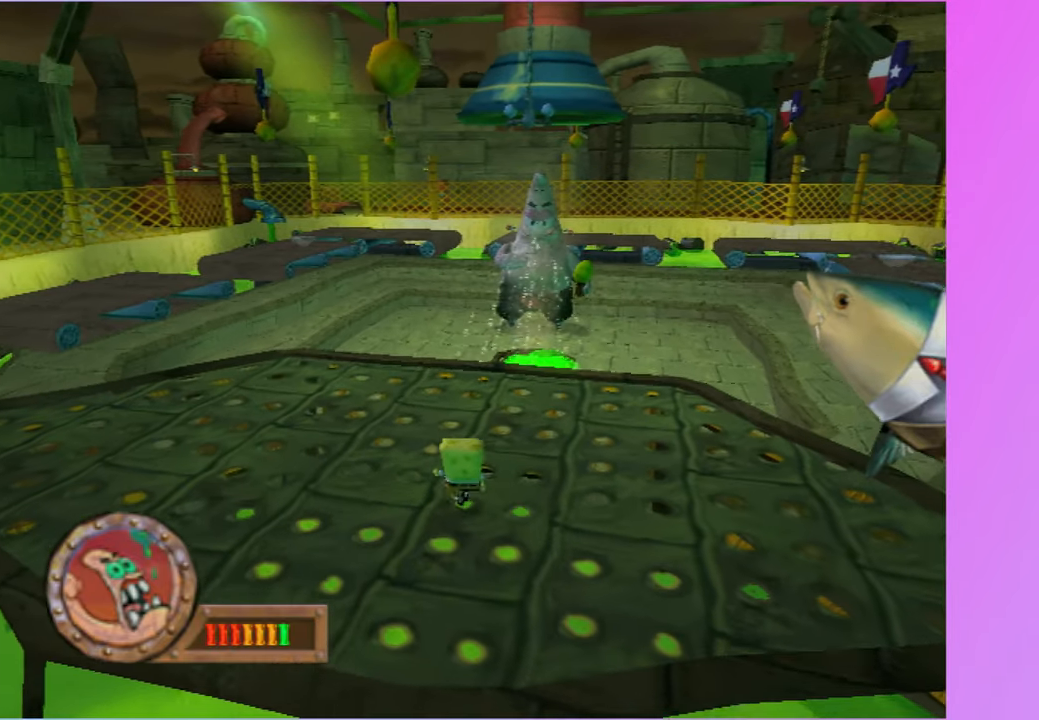
{"buttons": [], "left_stick": "right", "right_stick": "center", "events": [[350, "left_stick", "down-left"], [417, "left_stick", "down-right"], [467, "left_stick", "right"]]}
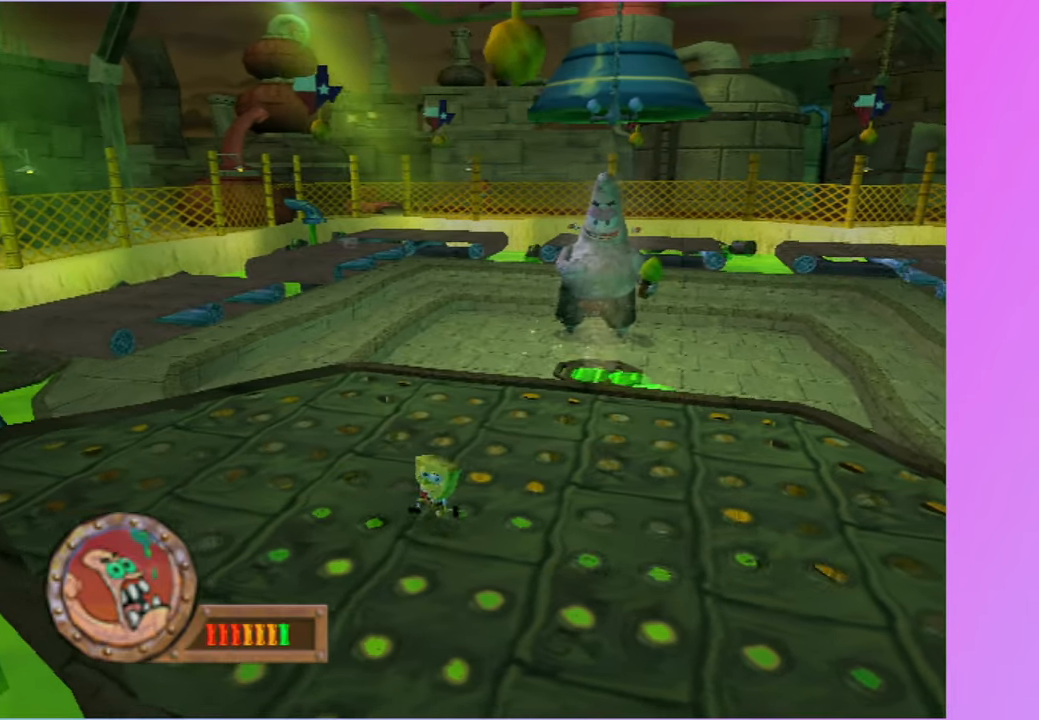
{"buttons": [], "left_stick": "center", "right_stick": "center", "events": [[167, "left_stick", "up-right"], [283, "left_stick", "center"]]}
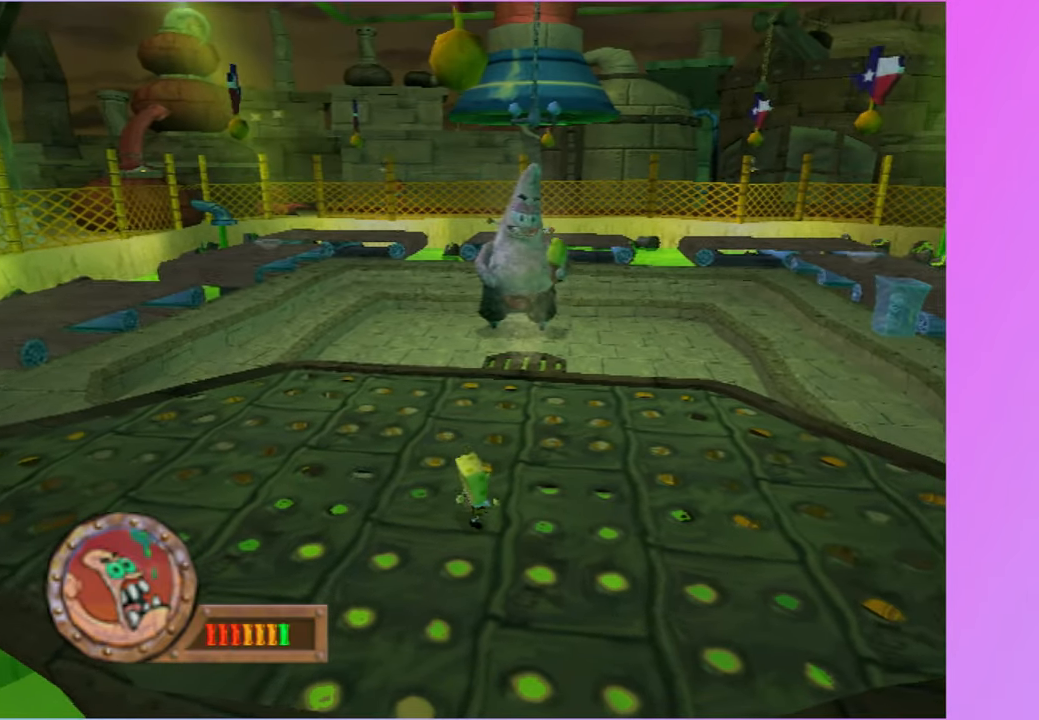
{"buttons": [], "left_stick": "center", "right_stick": "center", "events": []}